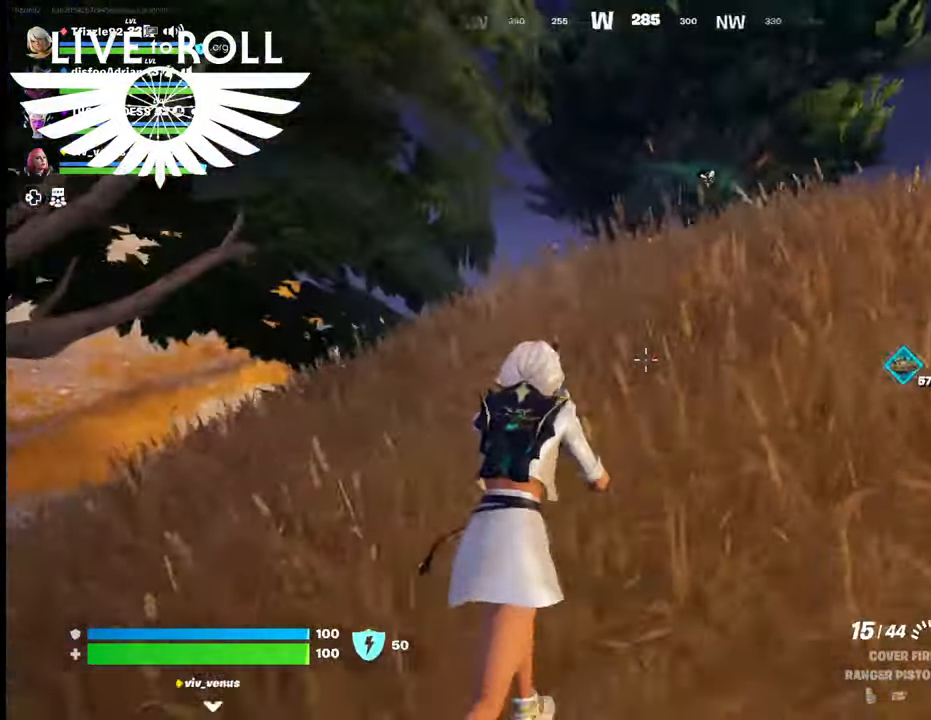
Gameplay with a controller (Xbox layout); each line is a JSON object with the inputs held at the frame after it. "events" lists button and stick changes between this image and that frame as [ms after this image, input, new state], when the widget could be followed in between.
{"buttons": [], "left_stick": "up", "right_stick": "right", "events": []}
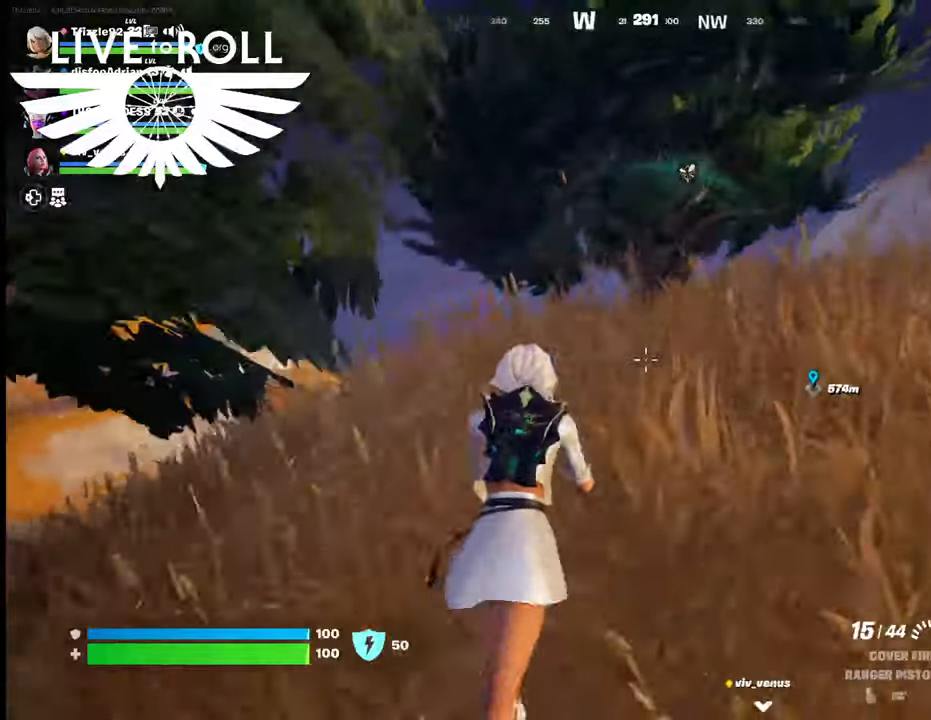
{"buttons": [], "left_stick": "up-right", "right_stick": "right", "events": [[167, "left_stick", "up-right"]]}
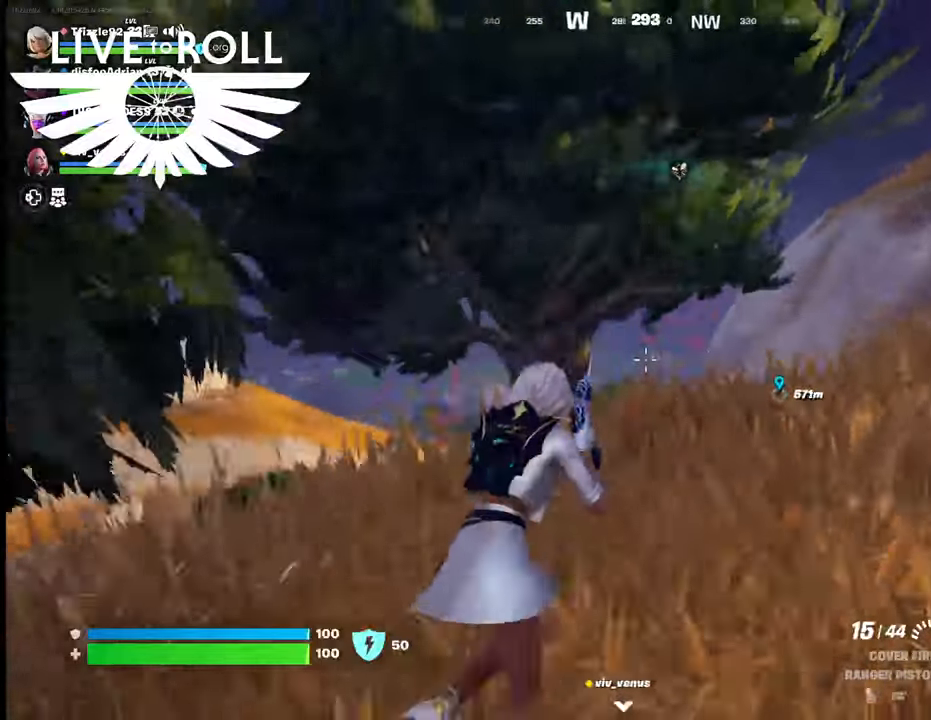
{"buttons": [], "left_stick": "up-right", "right_stick": "right", "events": []}
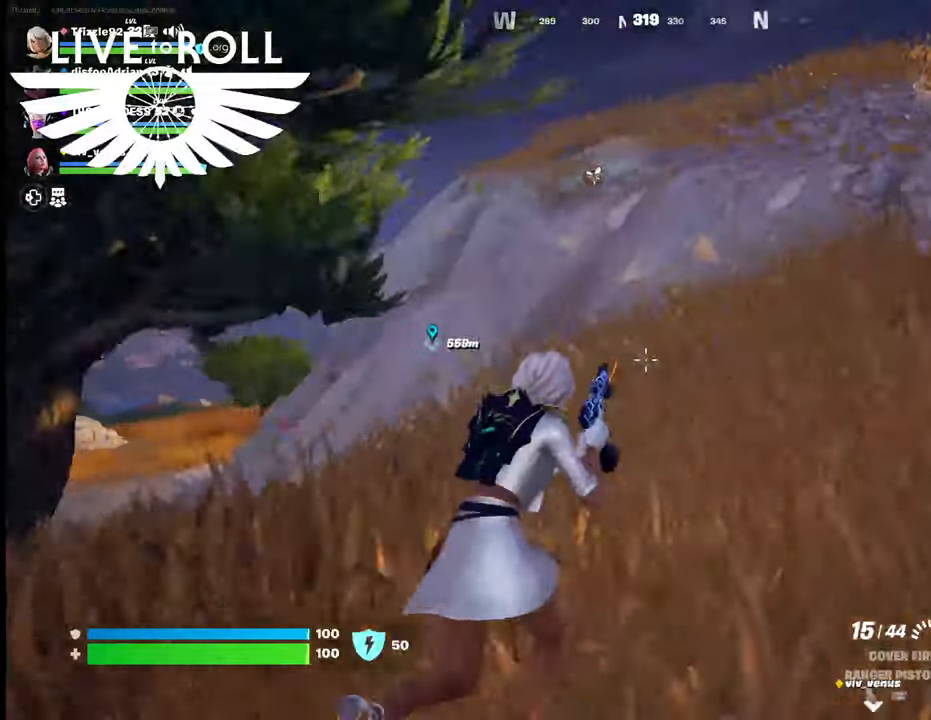
{"buttons": ["L3"], "left_stick": "up", "right_stick": "center", "events": [[34, "right_stick", "center"], [134, "left_stick", "up"], [467, "L3", "down"]]}
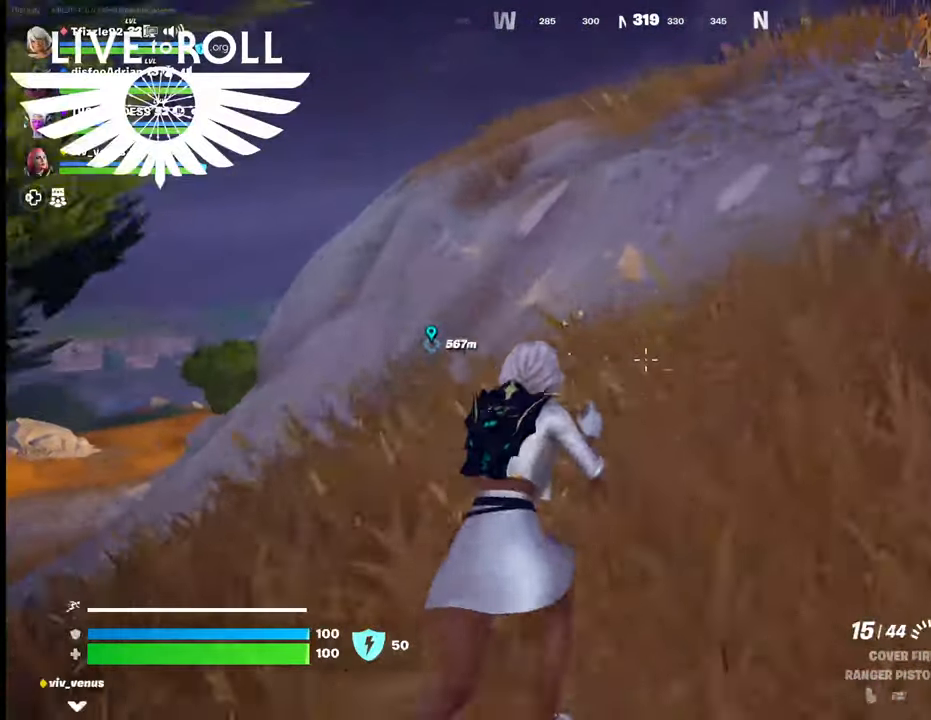
{"buttons": ["A"], "left_stick": "up", "right_stick": "center", "events": [[67, "left_stick", "up-right"], [200, "L3", "up"], [334, "left_stick", "up"], [500, "A", "down"]]}
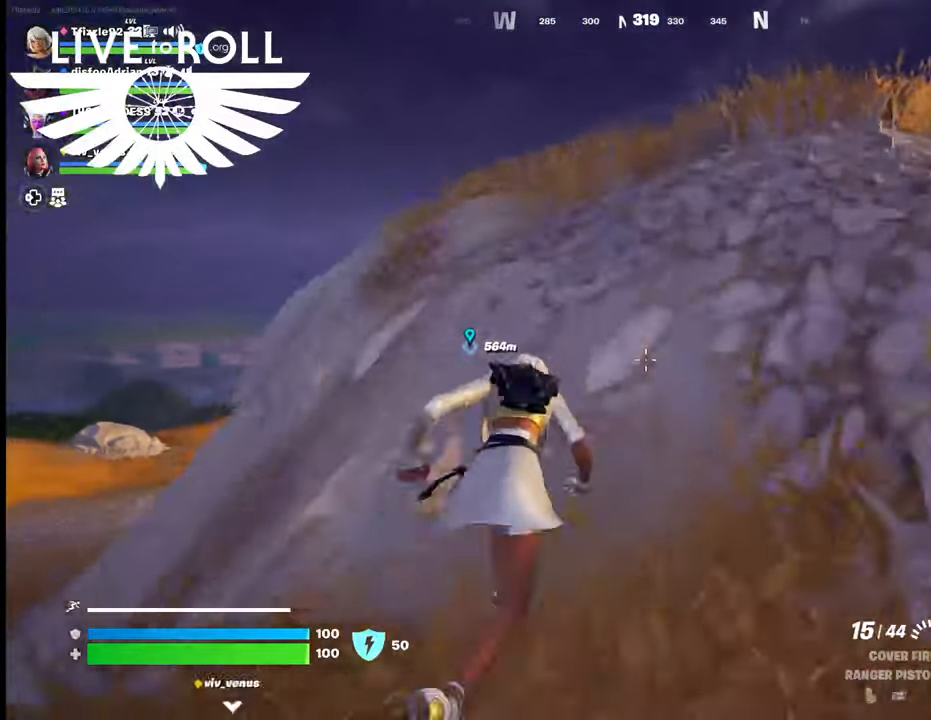
{"buttons": [], "left_stick": "up", "right_stick": "center", "events": [[134, "A", "up"]]}
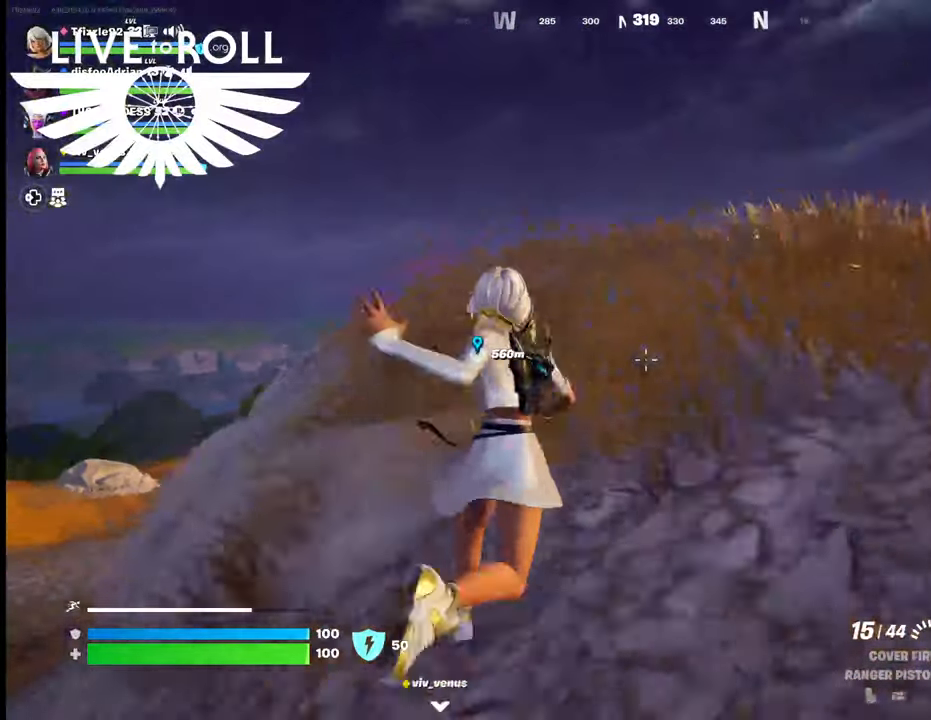
{"buttons": [], "left_stick": "up", "right_stick": "center", "events": []}
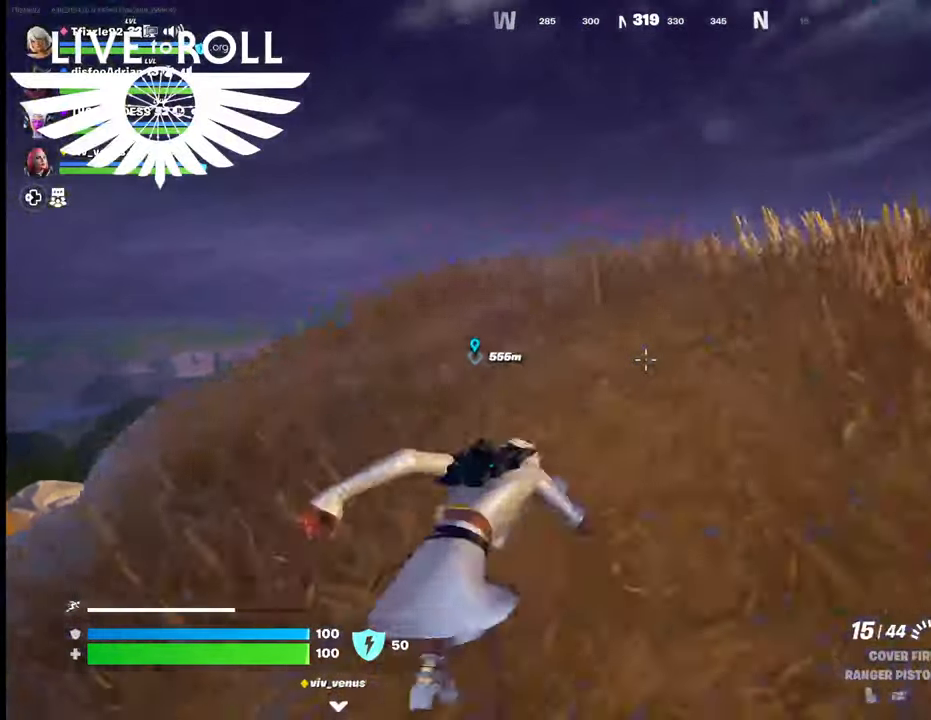
{"buttons": [], "left_stick": "up", "right_stick": "center", "events": []}
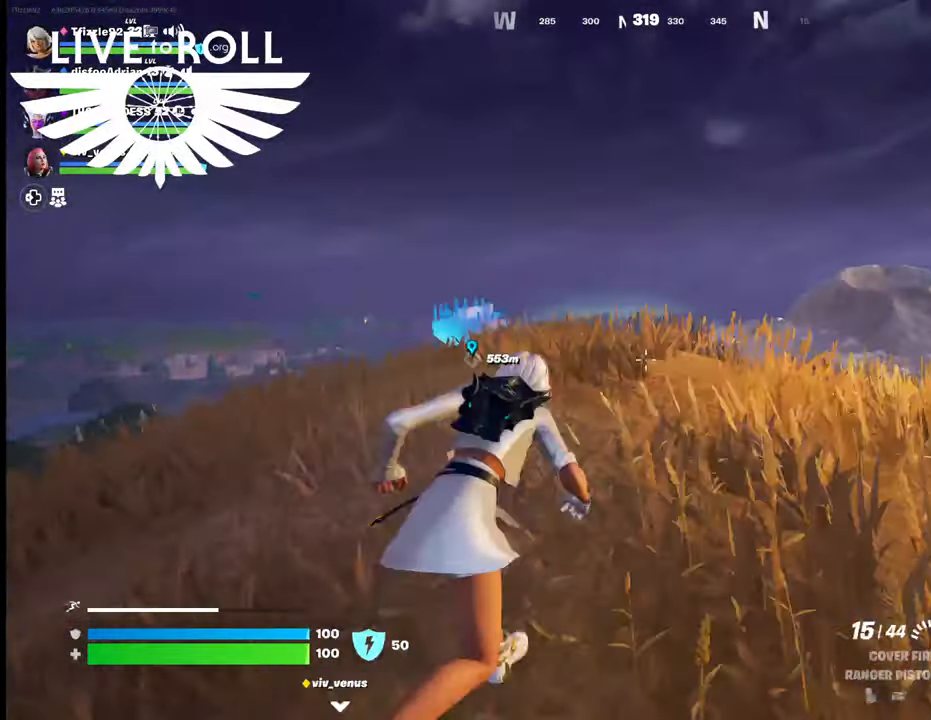
{"buttons": [], "left_stick": "up", "right_stick": "center", "events": []}
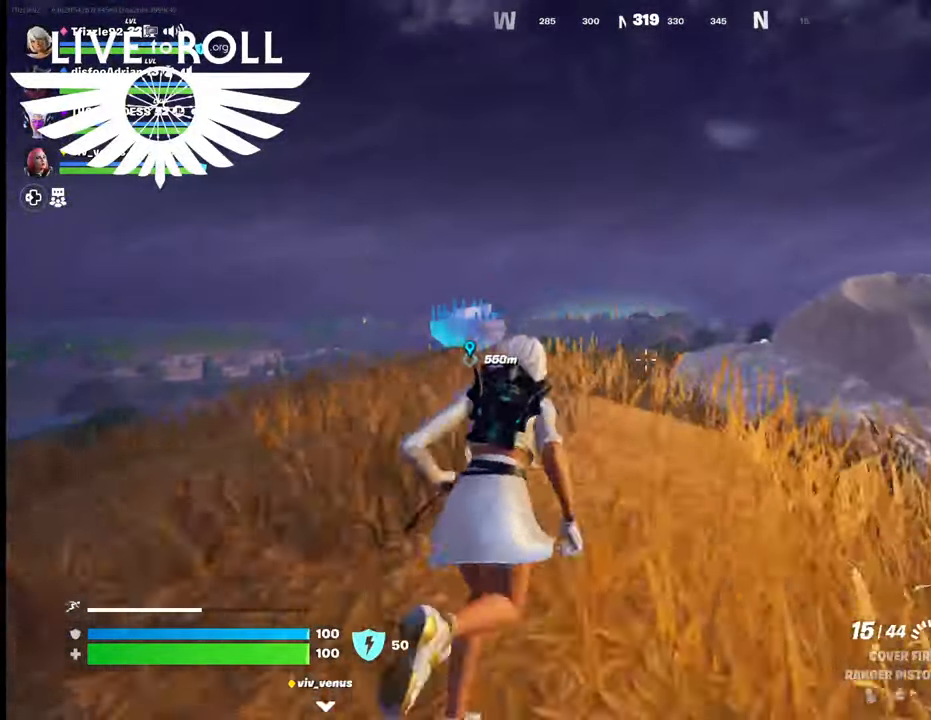
{"buttons": [], "left_stick": "up", "right_stick": "center", "events": []}
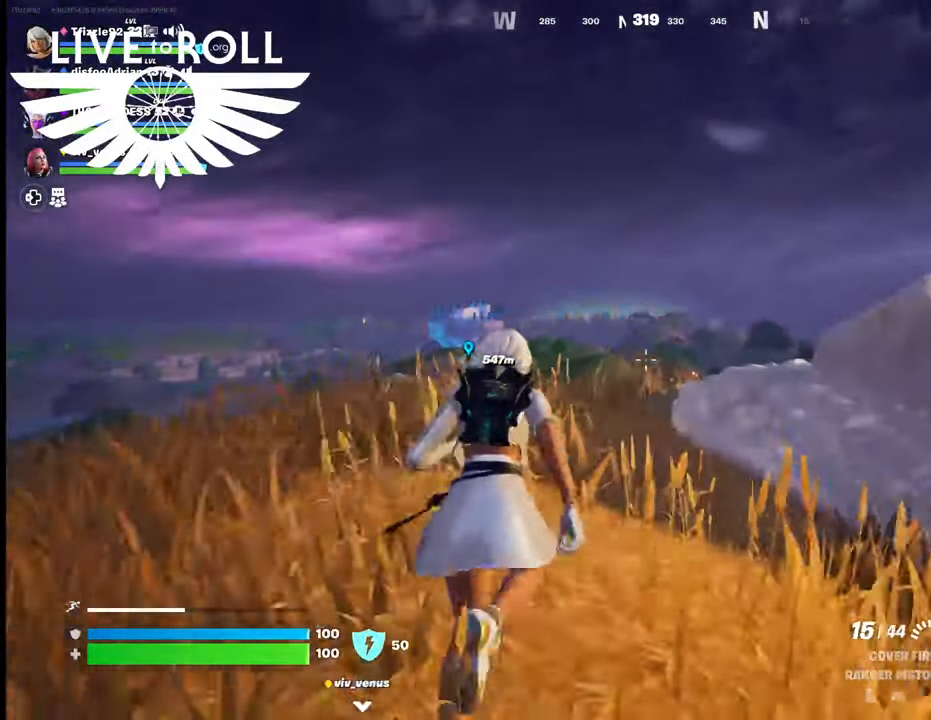
{"buttons": [], "left_stick": "up", "right_stick": "center", "events": []}
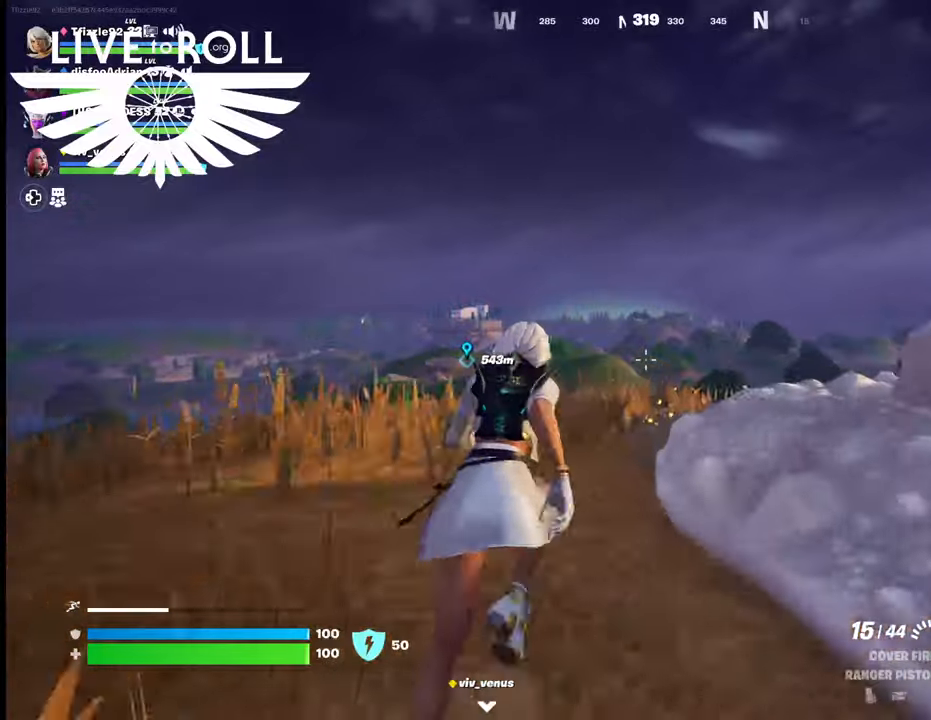
{"buttons": [], "left_stick": "up", "right_stick": "center", "events": []}
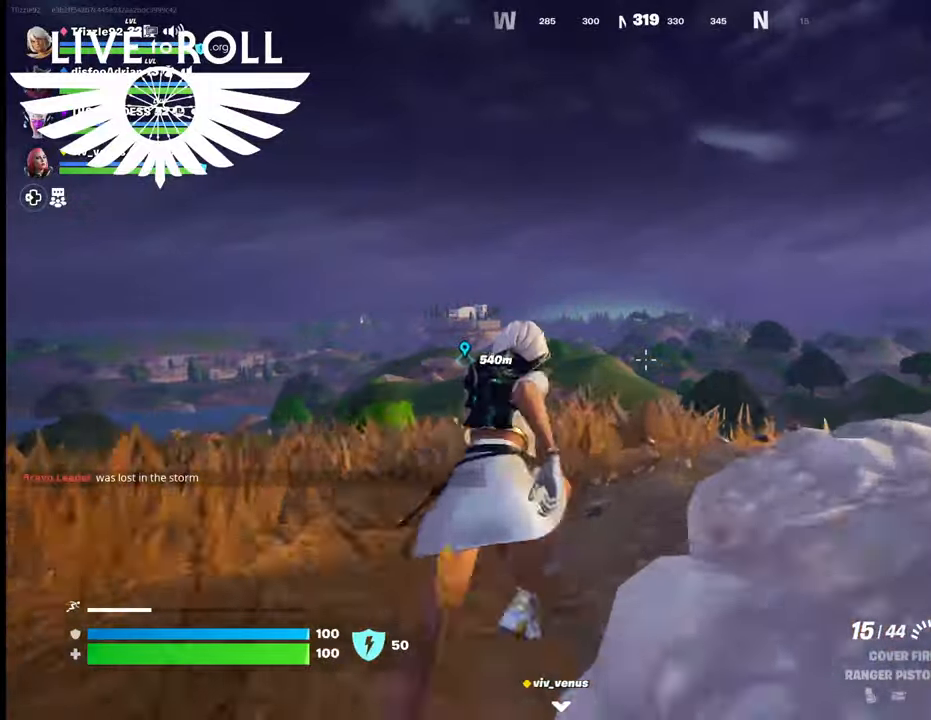
{"buttons": [], "left_stick": "up", "right_stick": "center", "events": []}
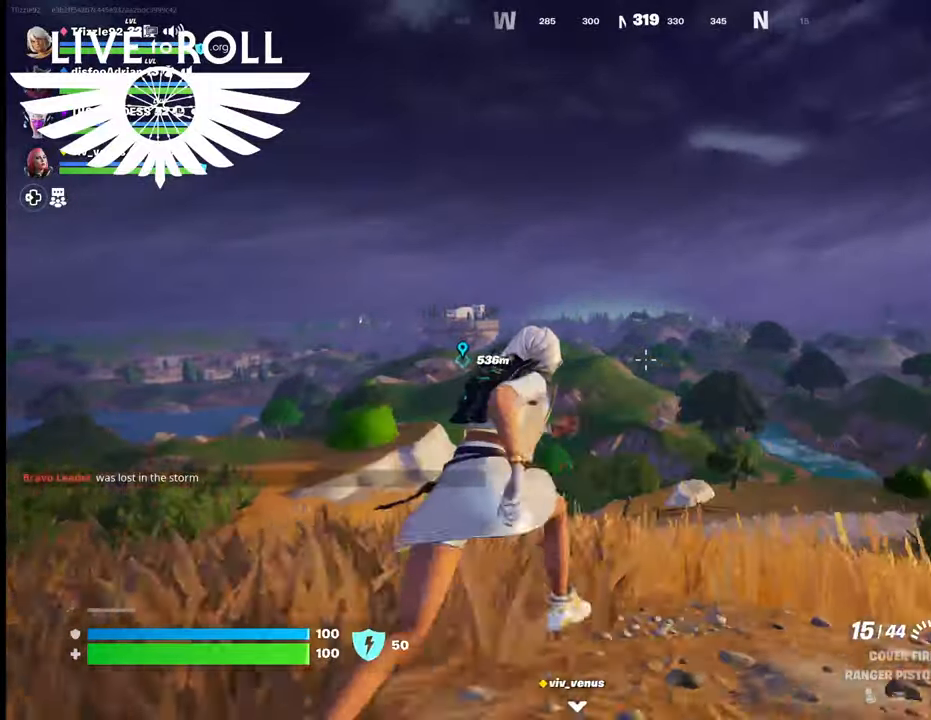
{"buttons": [], "left_stick": "up", "right_stick": "center", "events": []}
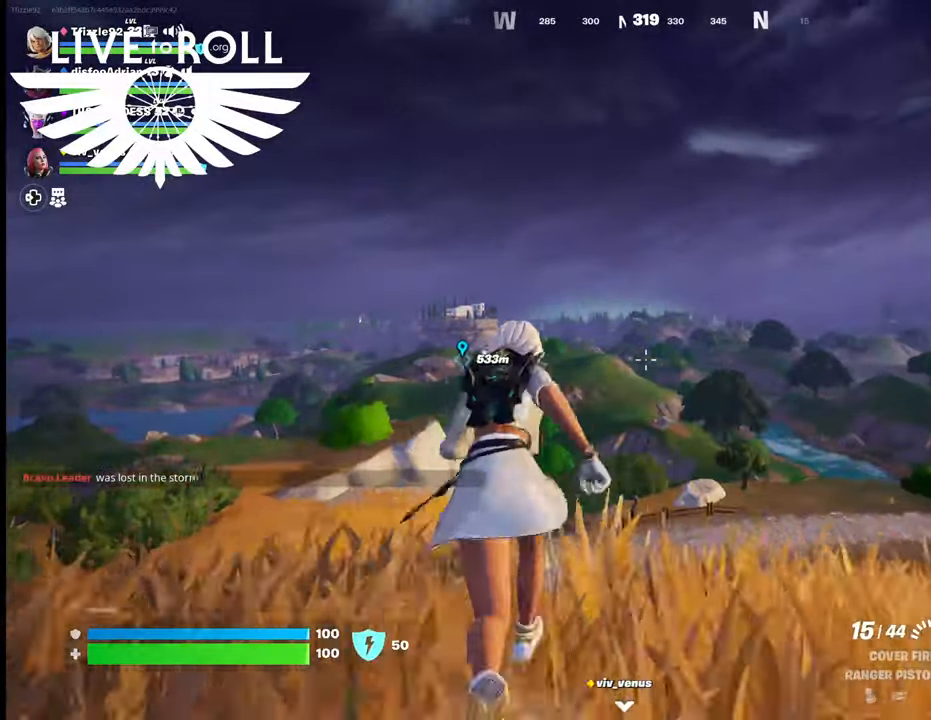
{"buttons": [], "left_stick": "up-right", "right_stick": "center", "events": [[34, "left_stick", "up-right"]]}
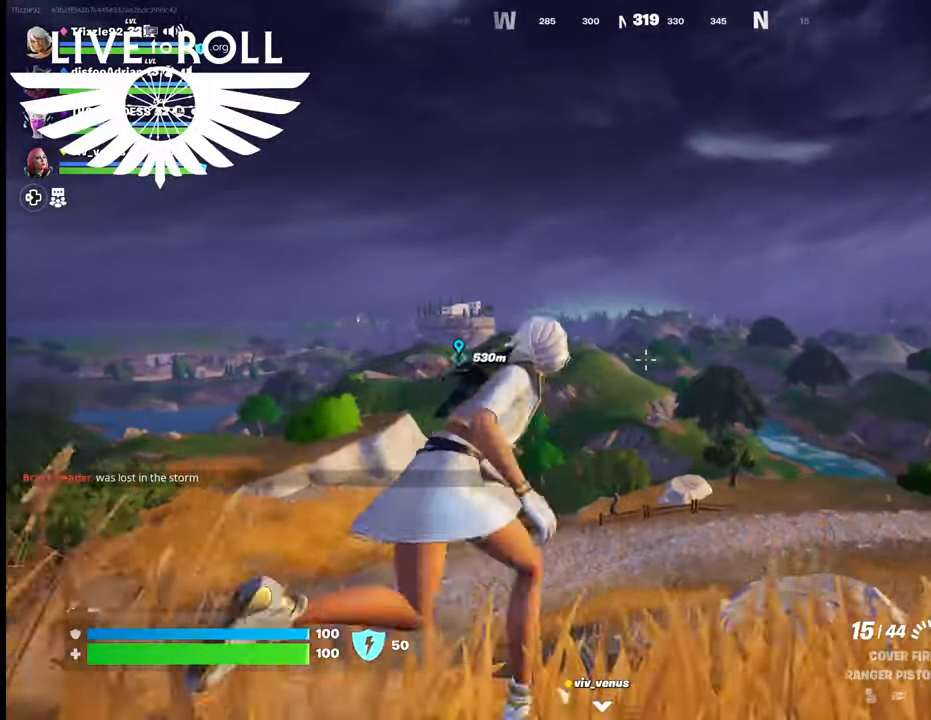
{"buttons": [], "left_stick": "up-right", "right_stick": "center", "events": []}
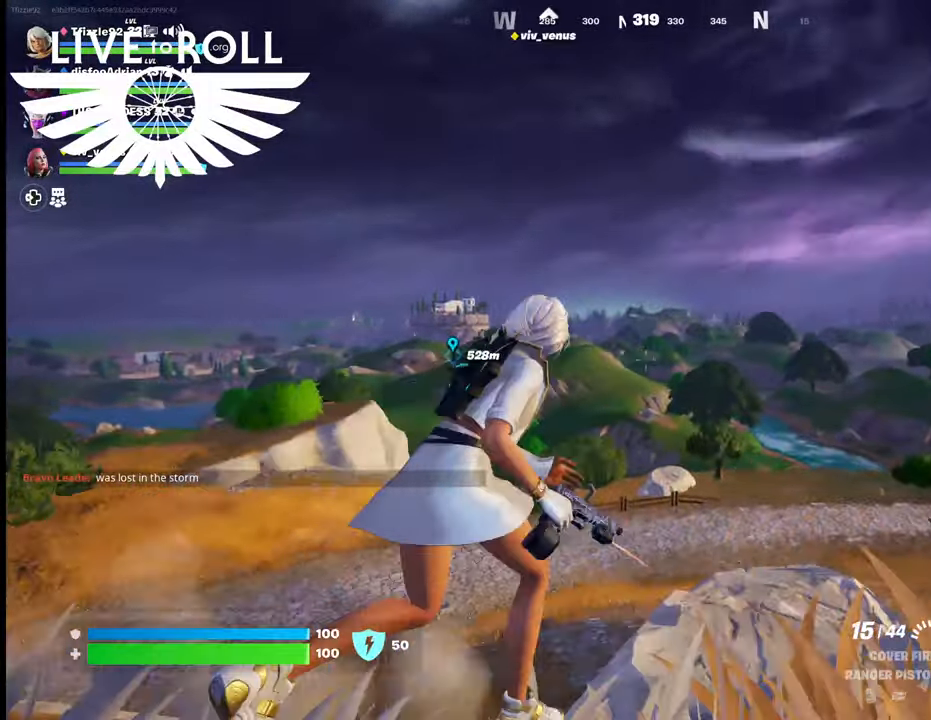
{"buttons": [], "left_stick": "up-right", "right_stick": "center", "events": []}
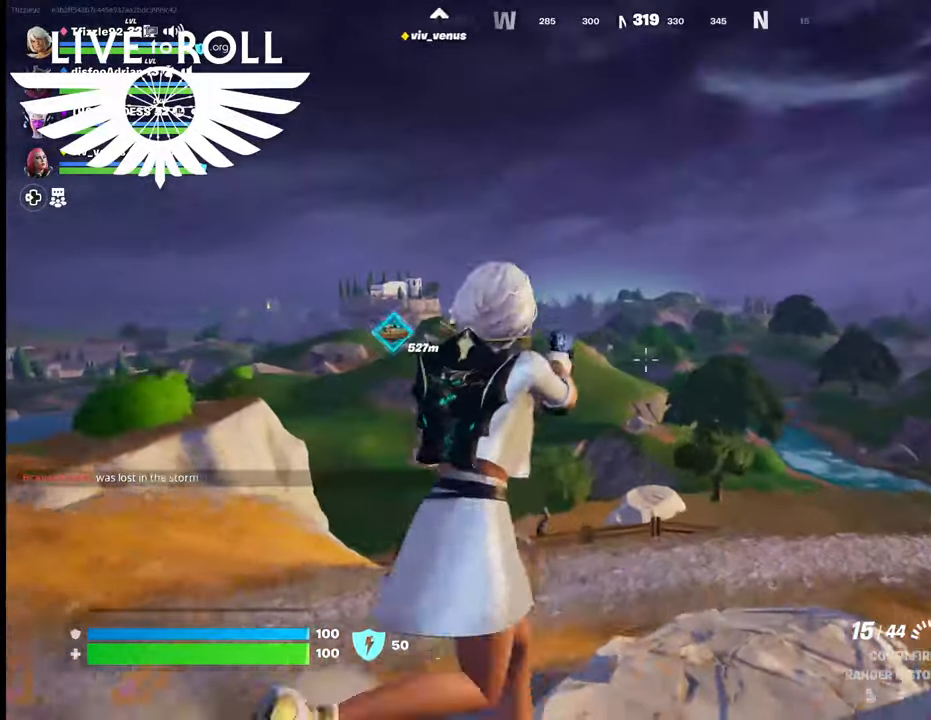
{"buttons": [], "left_stick": "up-right", "right_stick": "center", "events": []}
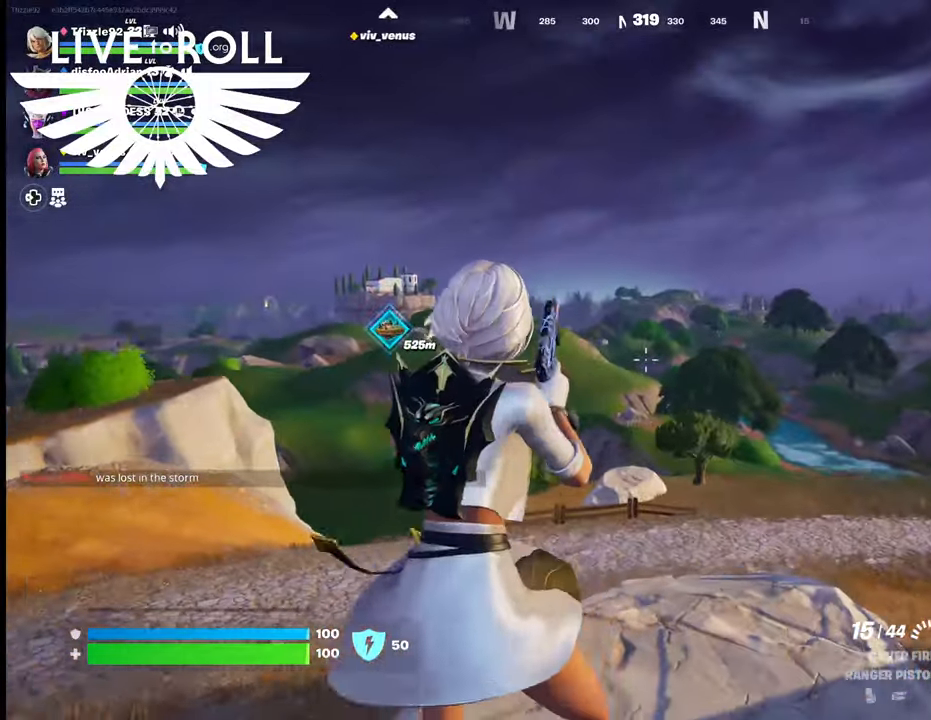
{"buttons": [], "left_stick": "up", "right_stick": "down-left", "events": [[367, "right_stick", "down-left"], [467, "left_stick", "up"]]}
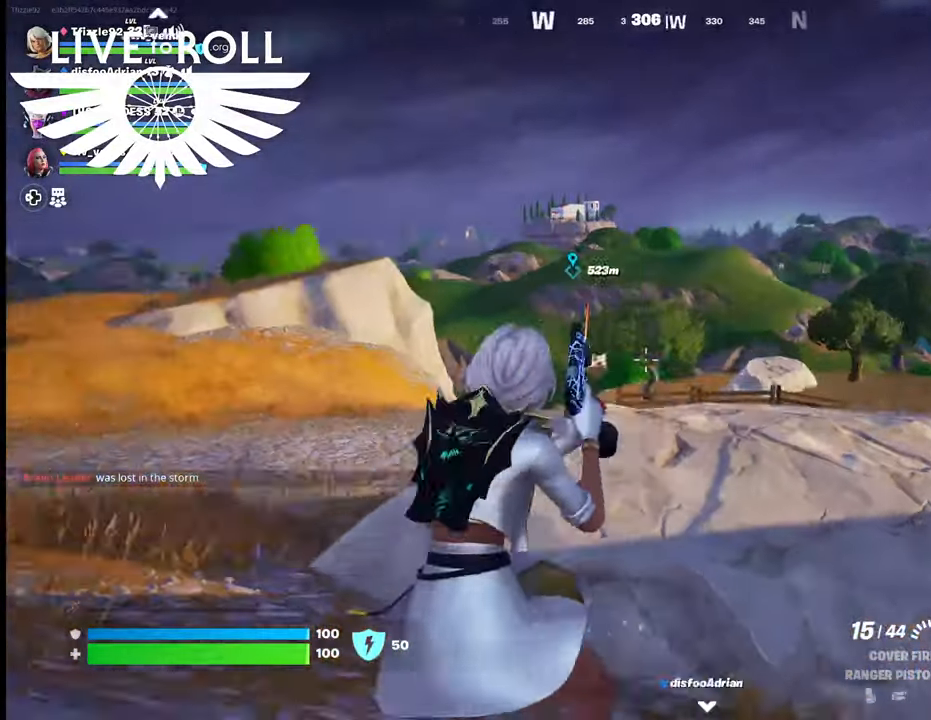
{"buttons": [], "left_stick": "up-left", "right_stick": "center", "events": [[67, "right_stick", "center"], [500, "left_stick", "up-left"]]}
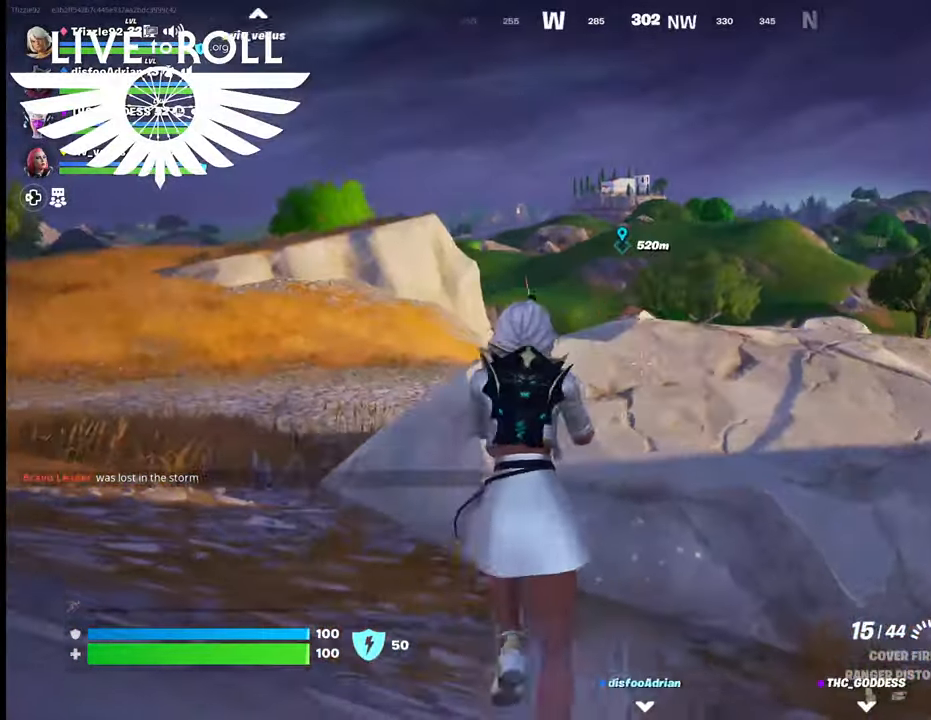
{"buttons": [], "left_stick": "up-left", "right_stick": "center", "events": []}
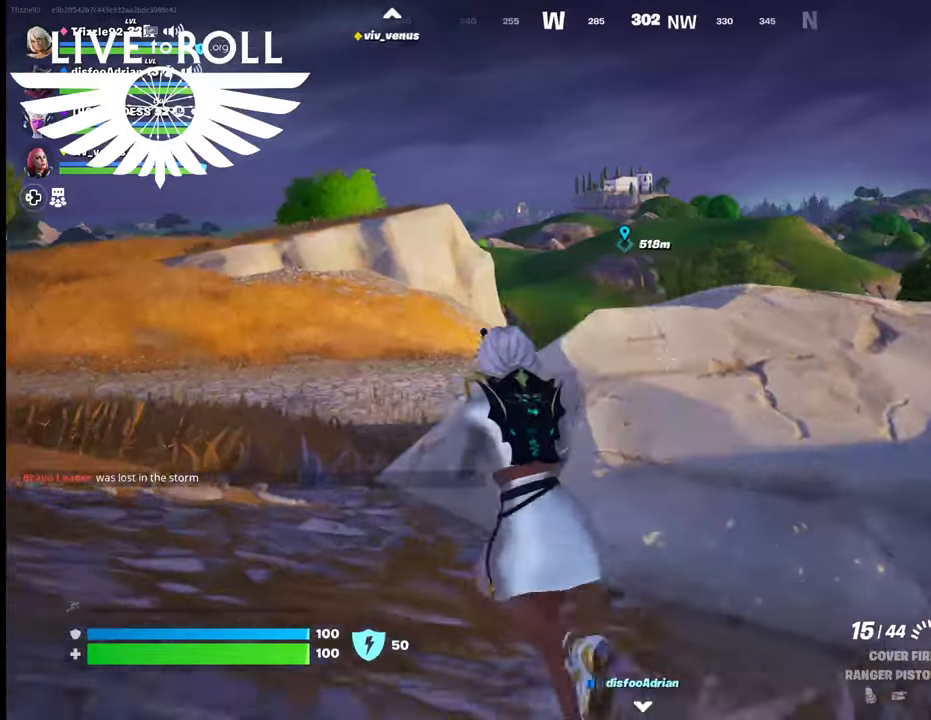
{"buttons": ["L3"], "left_stick": "up", "right_stick": "center", "events": [[200, "left_stick", "up"], [367, "L3", "down"]]}
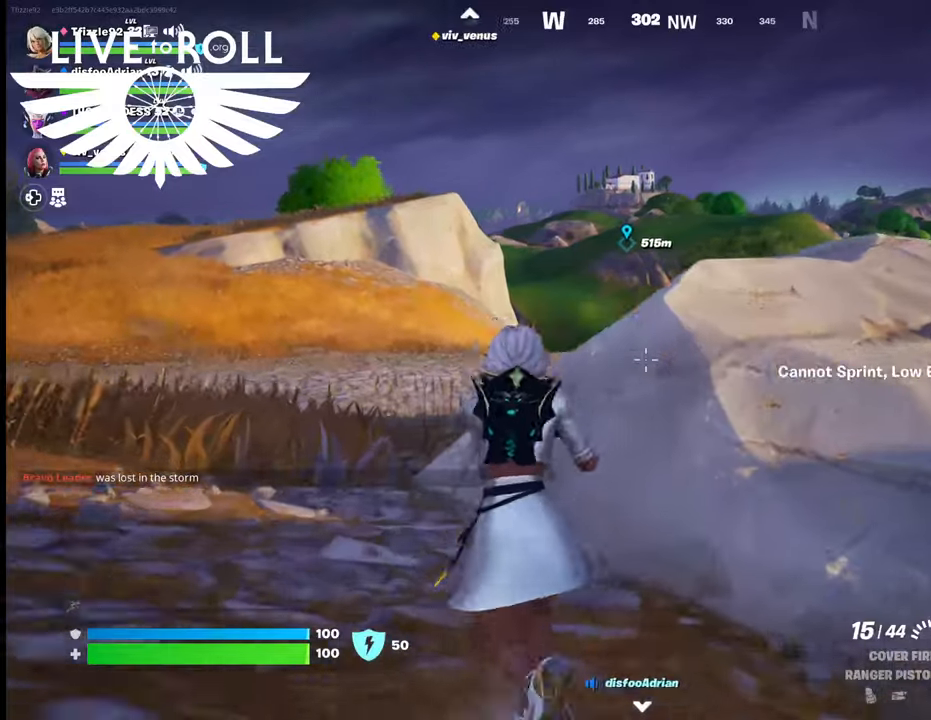
{"buttons": [], "left_stick": "up-left", "right_stick": "center", "events": [[34, "L3", "up"], [34, "left_stick", "up-left"]]}
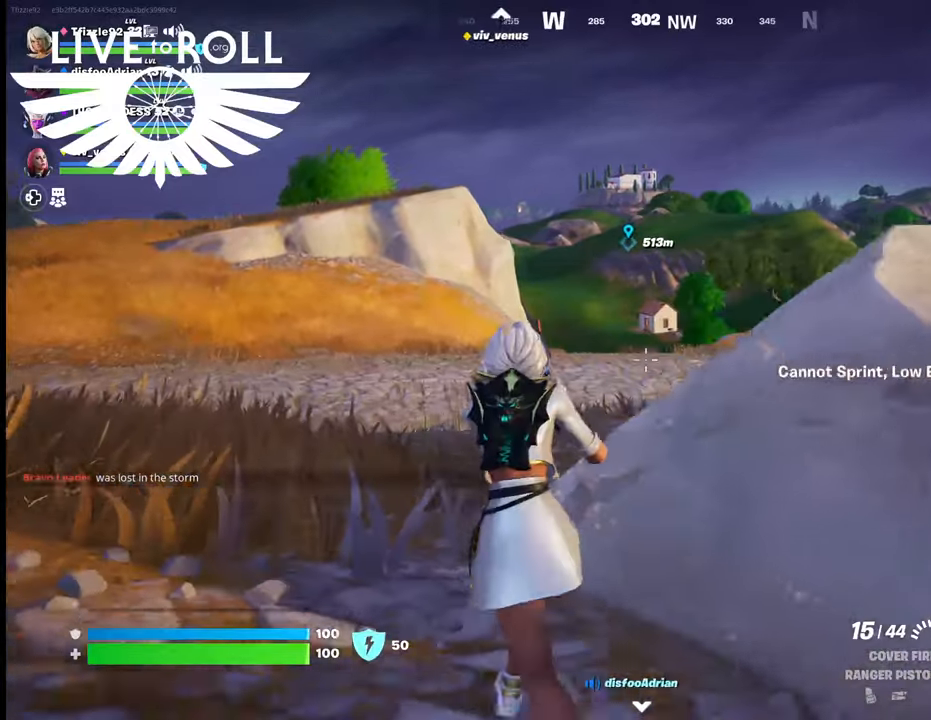
{"buttons": [], "left_stick": "up", "right_stick": "center", "events": [[300, "left_stick", "up"]]}
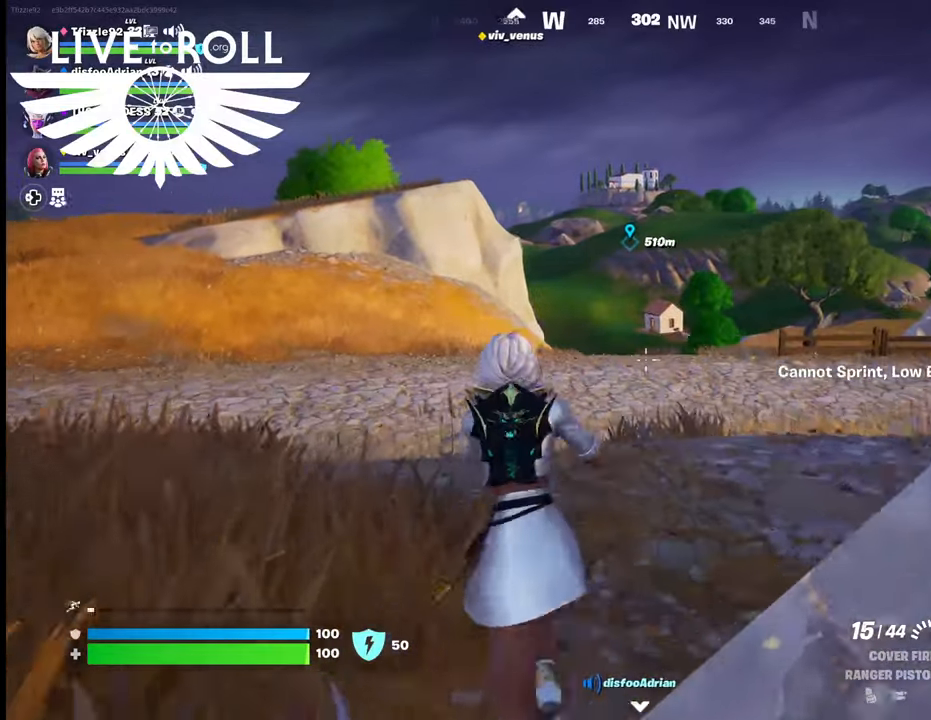
{"buttons": [], "left_stick": "up", "right_stick": "center", "events": []}
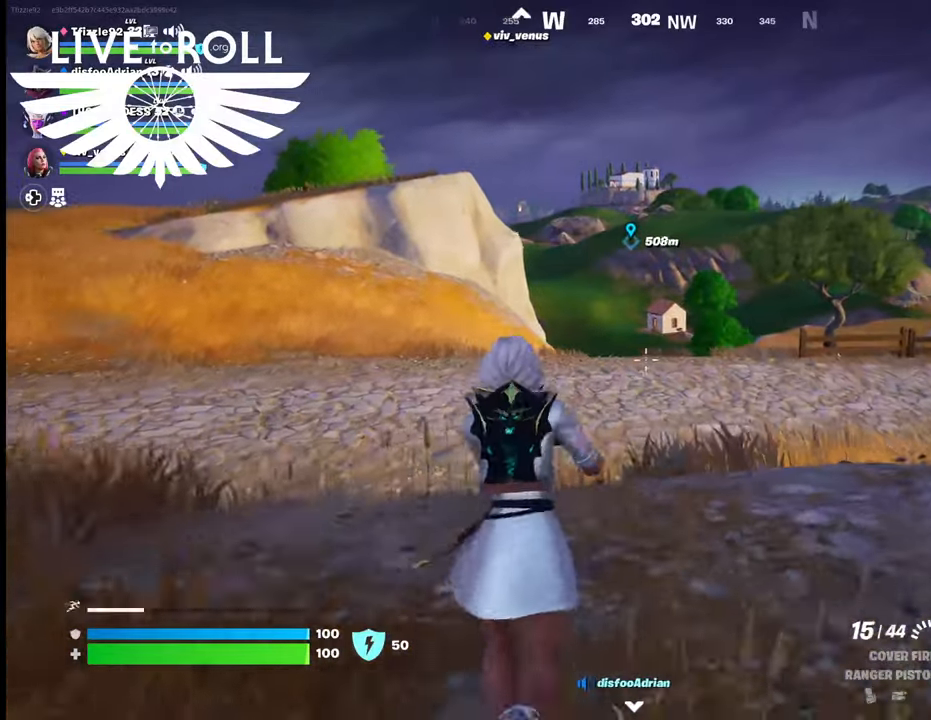
{"buttons": [], "left_stick": "up", "right_stick": "center", "events": []}
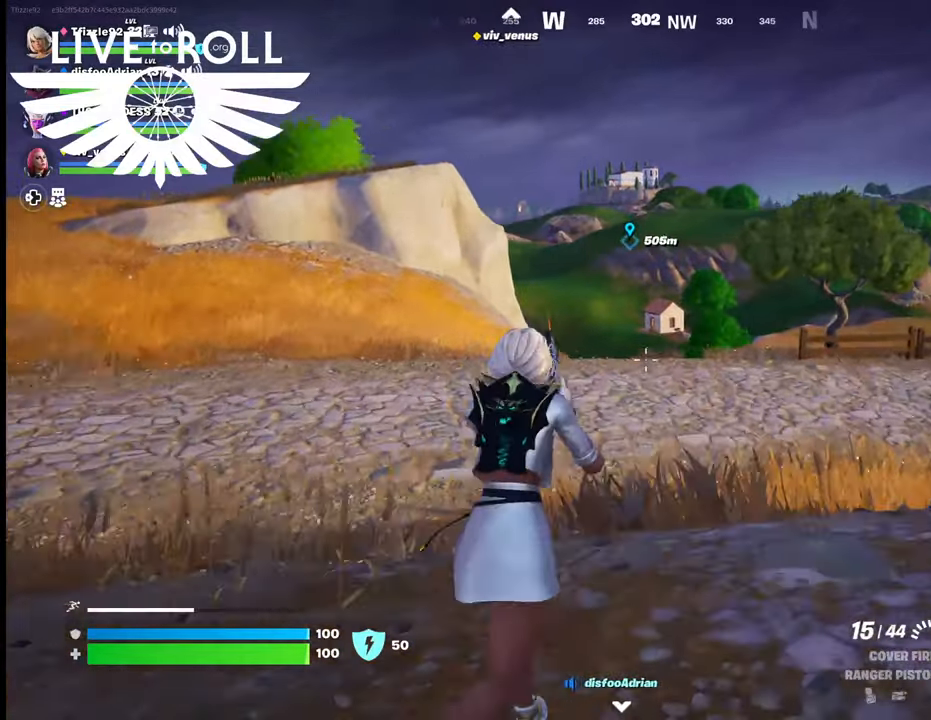
{"buttons": [], "left_stick": "up", "right_stick": "center", "events": []}
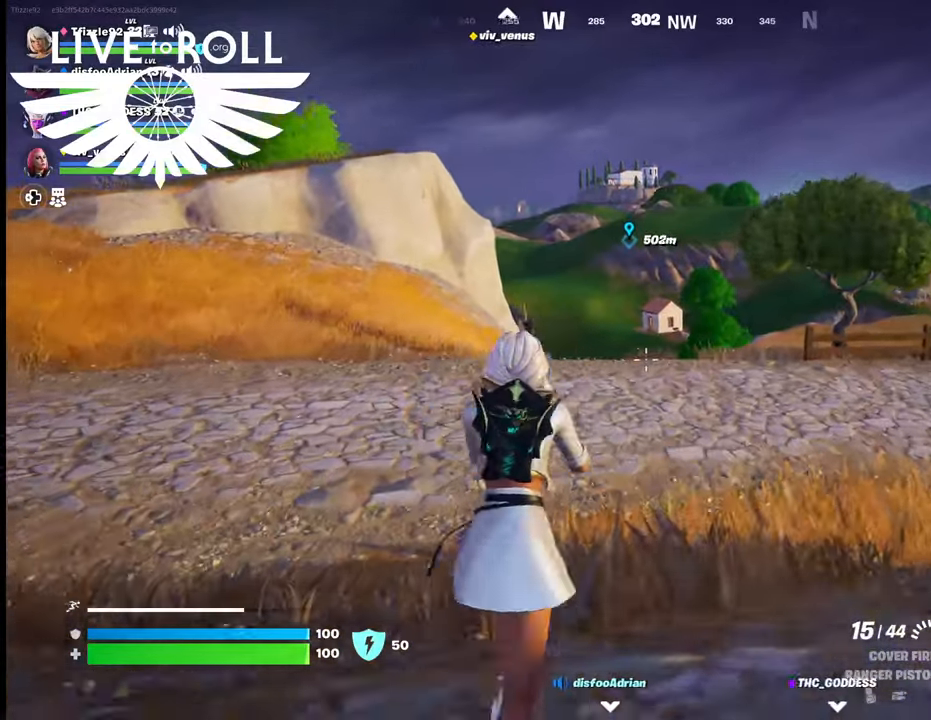
{"buttons": [], "left_stick": "up", "right_stick": "center", "events": []}
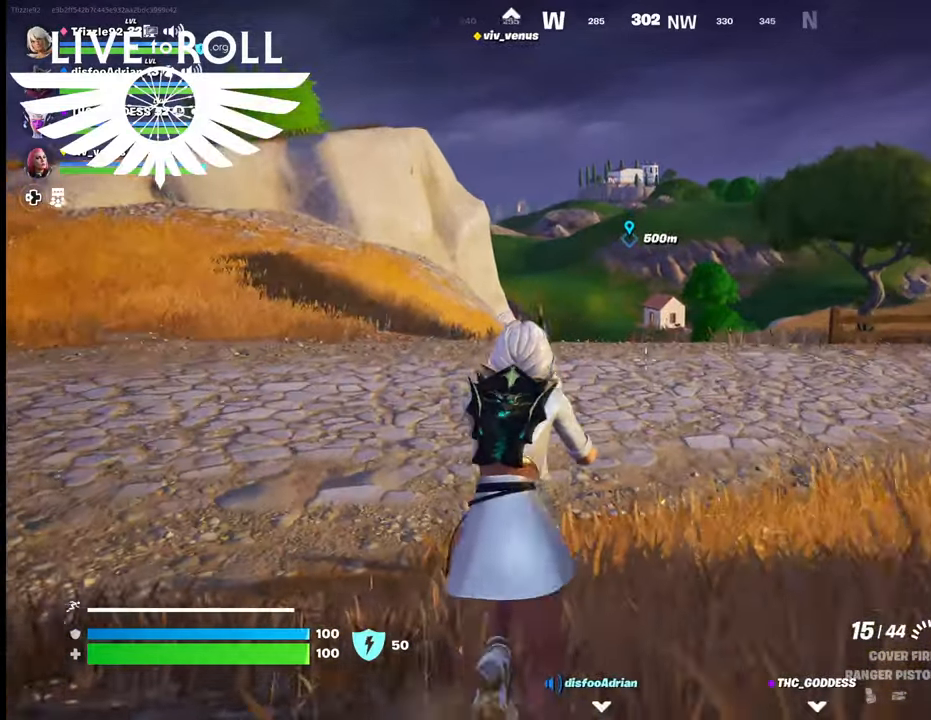
{"buttons": [], "left_stick": "up", "right_stick": "center", "events": []}
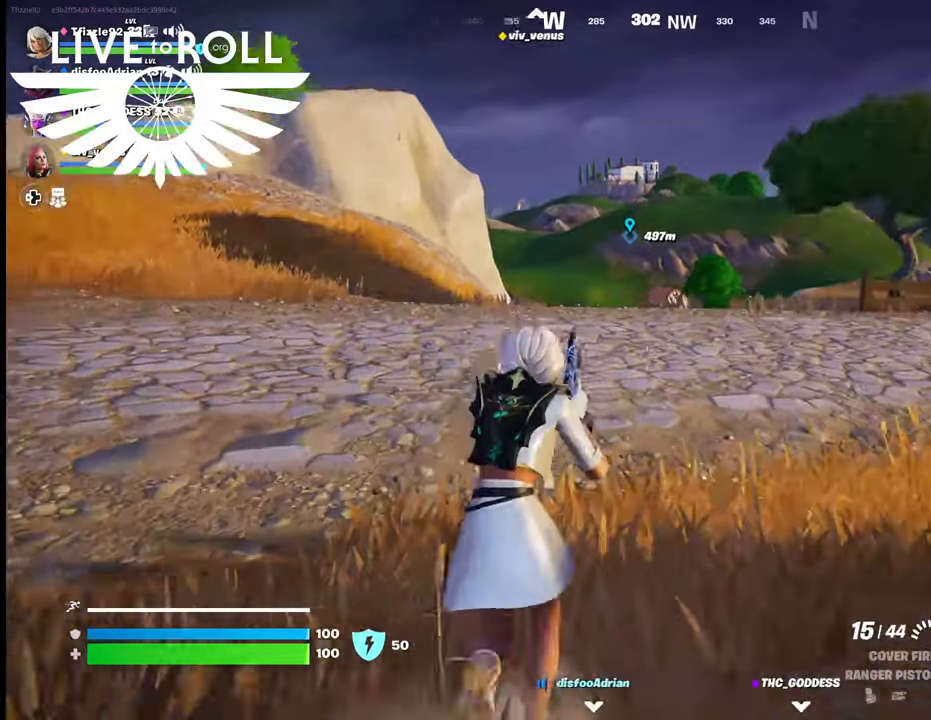
{"buttons": [], "left_stick": "up", "right_stick": "center", "events": []}